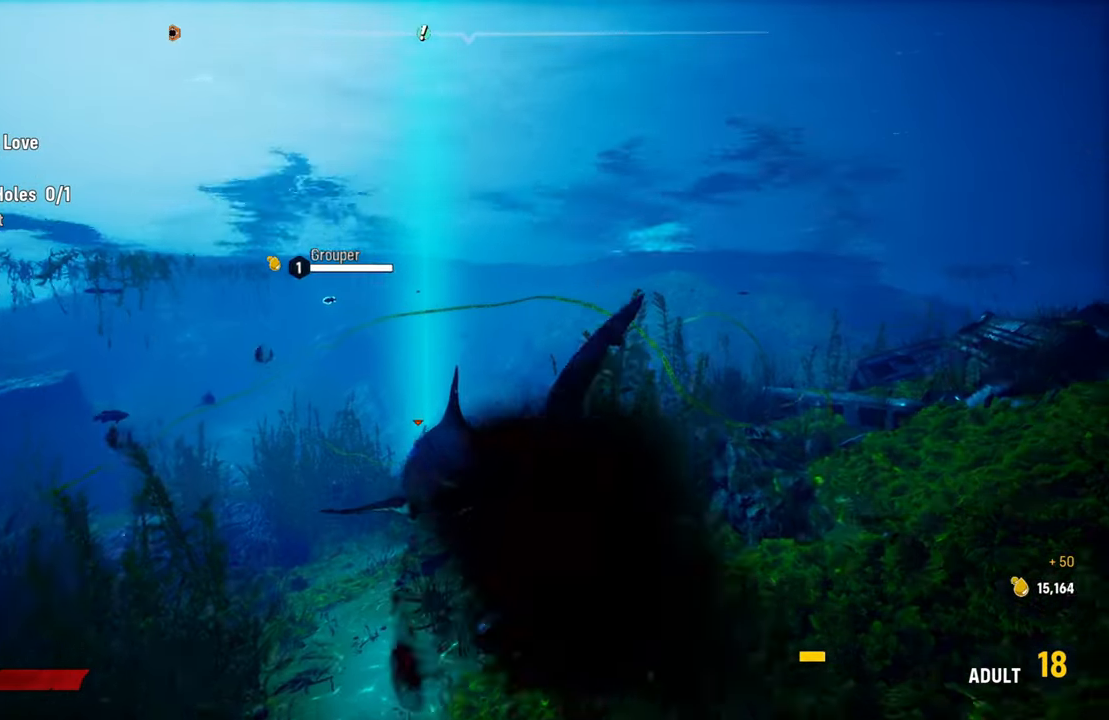
Gameplay with a controller (Xbox layout); each line is a JSON object with the inputs held at the frame after it. "events" lists button and stick changes between this image and that frame as [ms after this image, input, new state], when the widget could be followed in between.
{"buttons": ["L2", "R2"], "left_stick": "up", "right_stick": "center", "events": [[340, "R2", "down"]]}
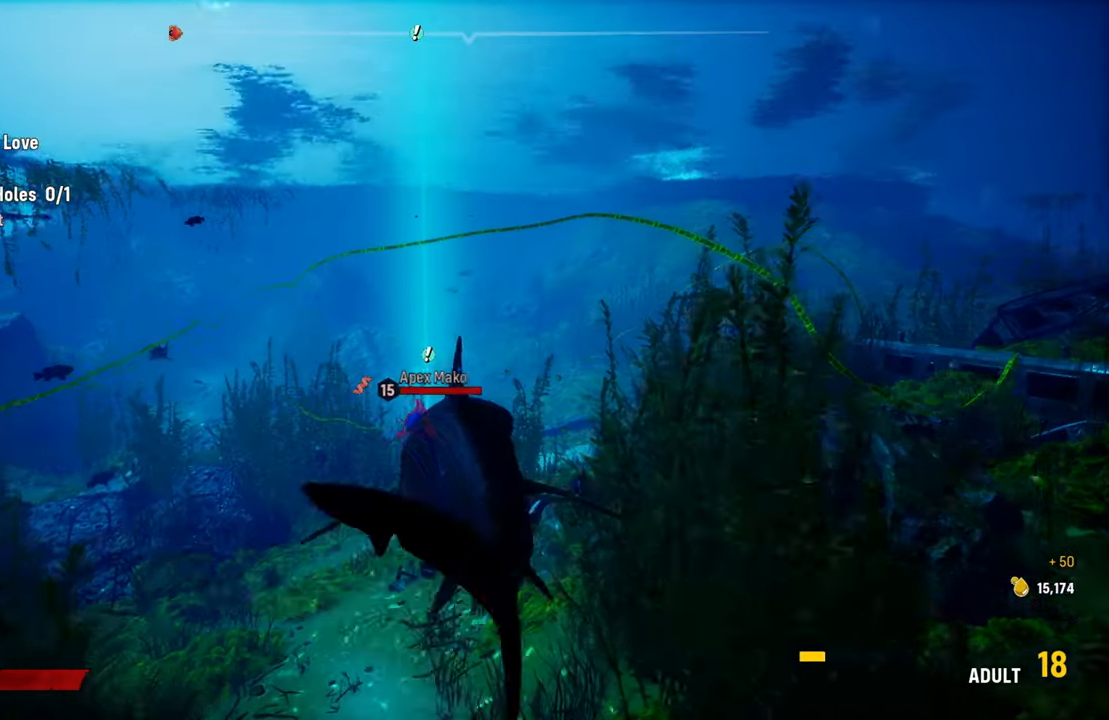
{"buttons": ["L2"], "left_stick": "up", "right_stick": "center", "events": [[20, "R2", "up"], [320, "right_stick", "down"], [420, "right_stick", "center"]]}
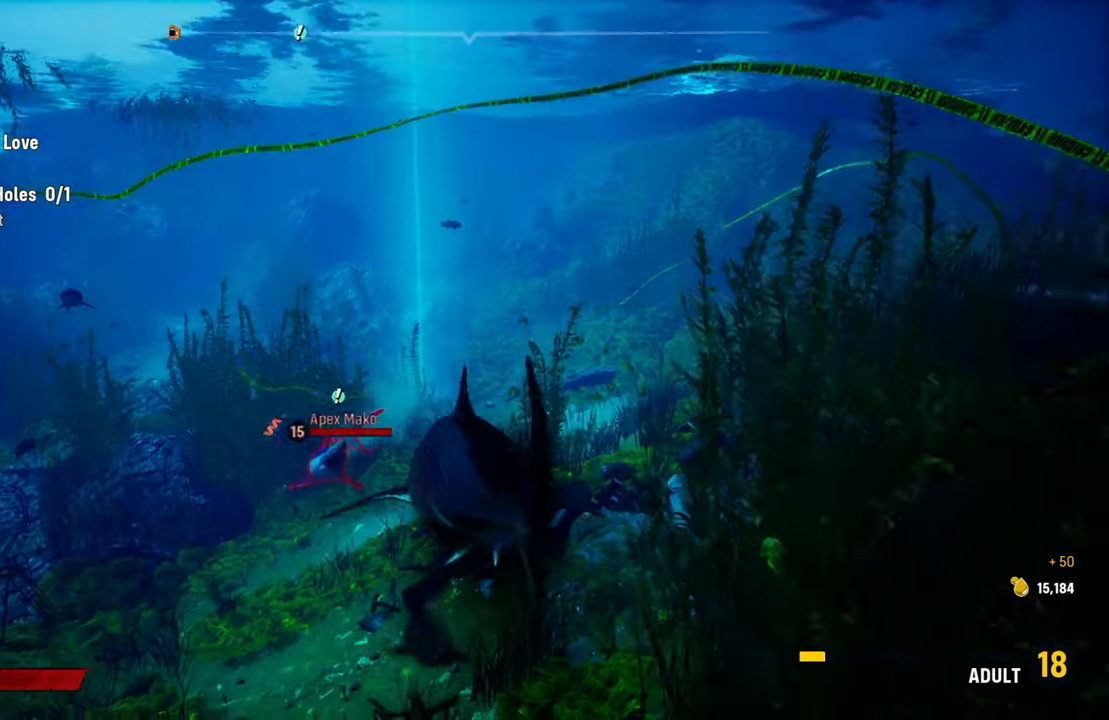
{"buttons": [], "left_stick": "down-left", "right_stick": "center", "events": [[60, "R2", "down"], [60, "left_stick", "up-left"], [160, "left_stick", "left"], [220, "L2", "up"], [220, "R2", "up"], [300, "R2", "down"], [440, "R2", "up"], [460, "left_stick", "down-left"]]}
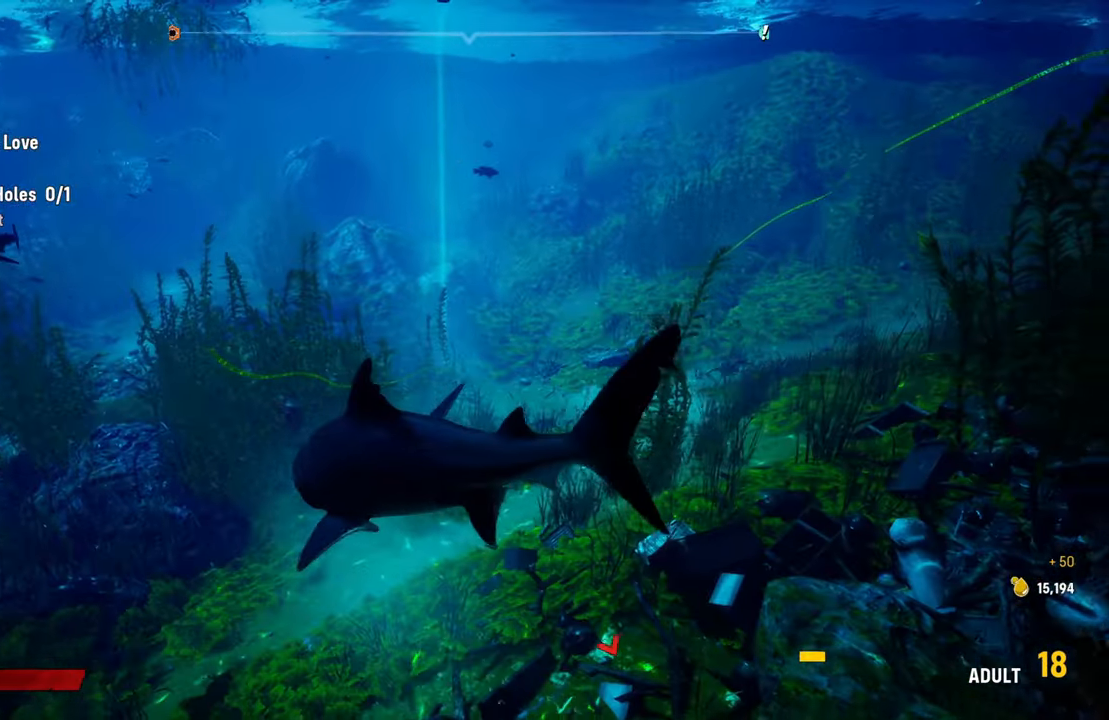
{"buttons": [], "left_stick": "down-right", "right_stick": "center", "events": [[20, "left_stick", "down"], [120, "R2", "down"], [140, "left_stick", "down-right"], [320, "R2", "up"]]}
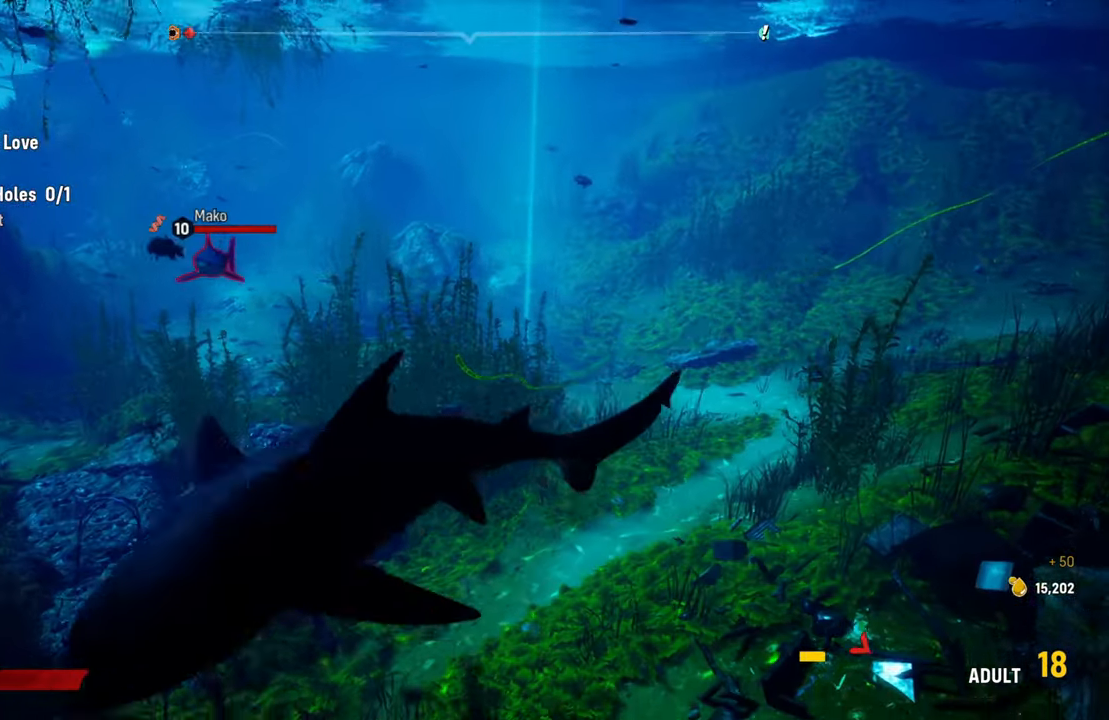
{"buttons": ["L2"], "left_stick": "up", "right_stick": "center", "events": [[120, "R3", "down"], [220, "R3", "up"], [280, "left_stick", "up"], [440, "L2", "down"]]}
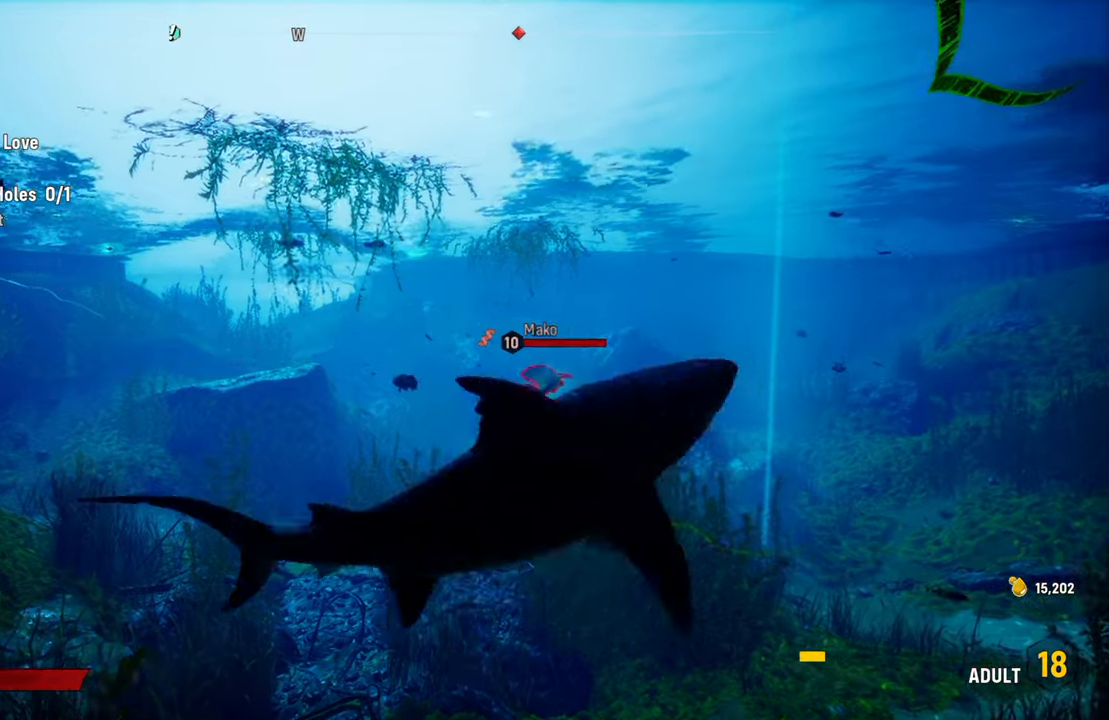
{"buttons": ["L2"], "left_stick": "up", "right_stick": "center", "events": [[100, "R2", "down"], [260, "left_stick", "up-left"], [280, "R2", "up"], [360, "R2", "down"], [460, "left_stick", "up"], [500, "R2", "up"]]}
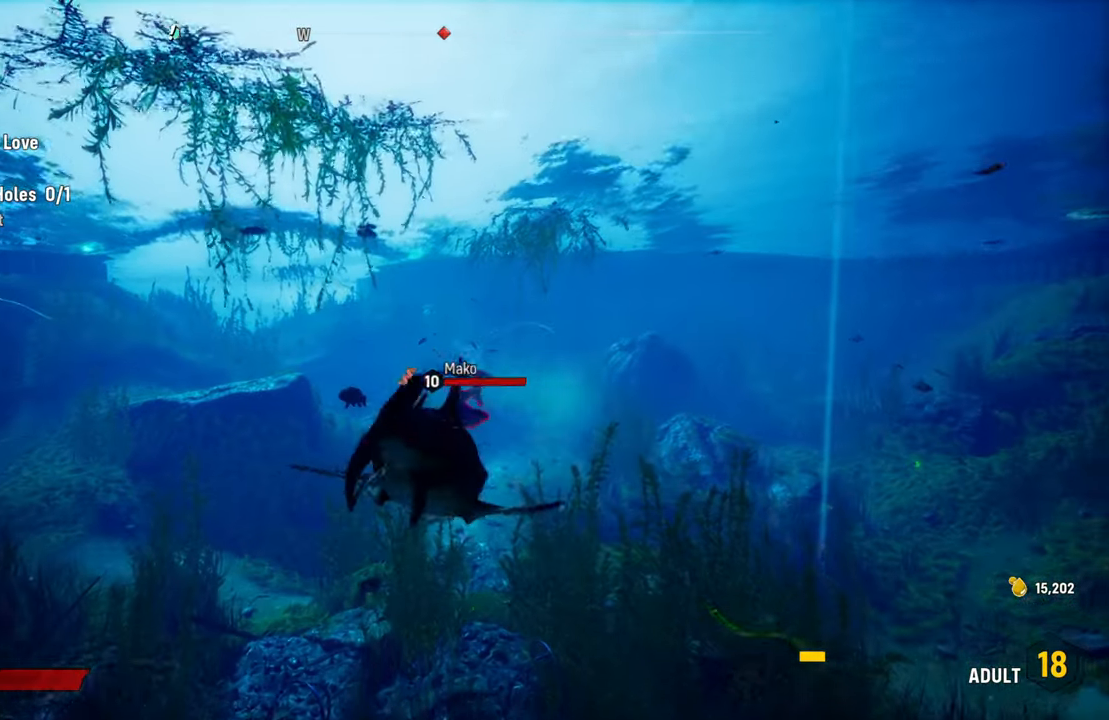
{"buttons": ["L2", "R2"], "left_stick": "up", "right_stick": "center", "events": [[100, "R2", "down"], [240, "R2", "up"], [340, "R2", "down"]]}
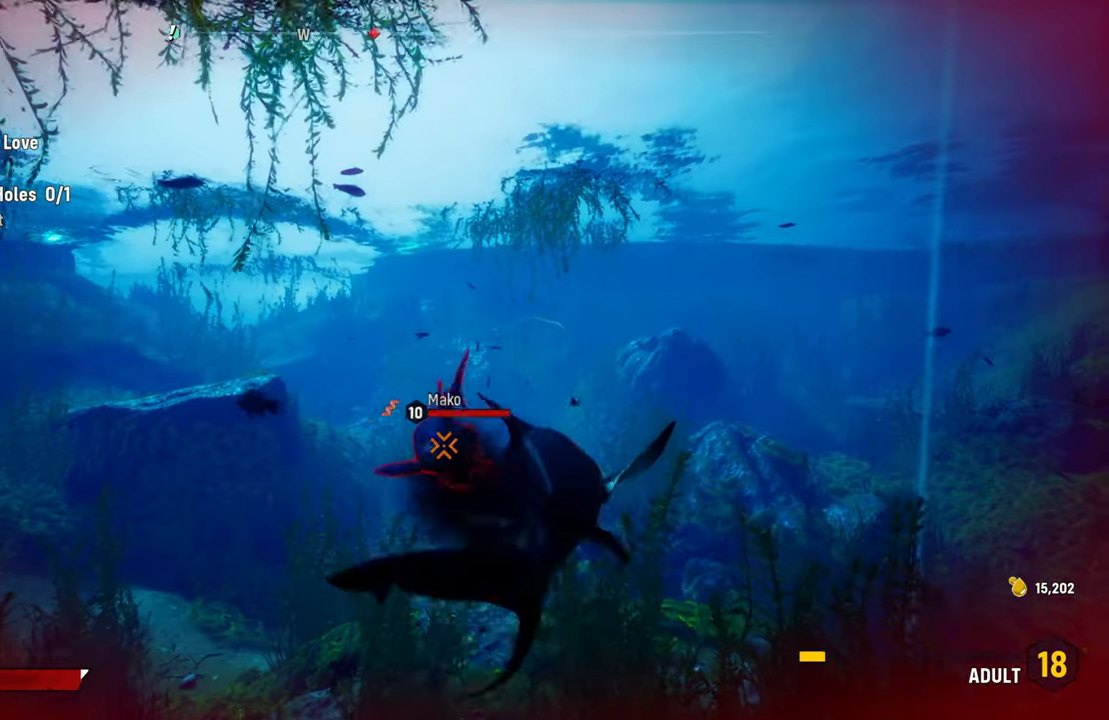
{"buttons": [], "left_stick": "down-left", "right_stick": "center", "events": [[60, "R2", "up"], [220, "L2", "up"], [240, "R3", "down"], [240, "right_stick", "up-right"], [280, "left_stick", "center"], [340, "right_stick", "center"], [380, "R3", "up"], [400, "right_stick", "left"], [460, "right_stick", "center"], [480, "left_stick", "down-left"]]}
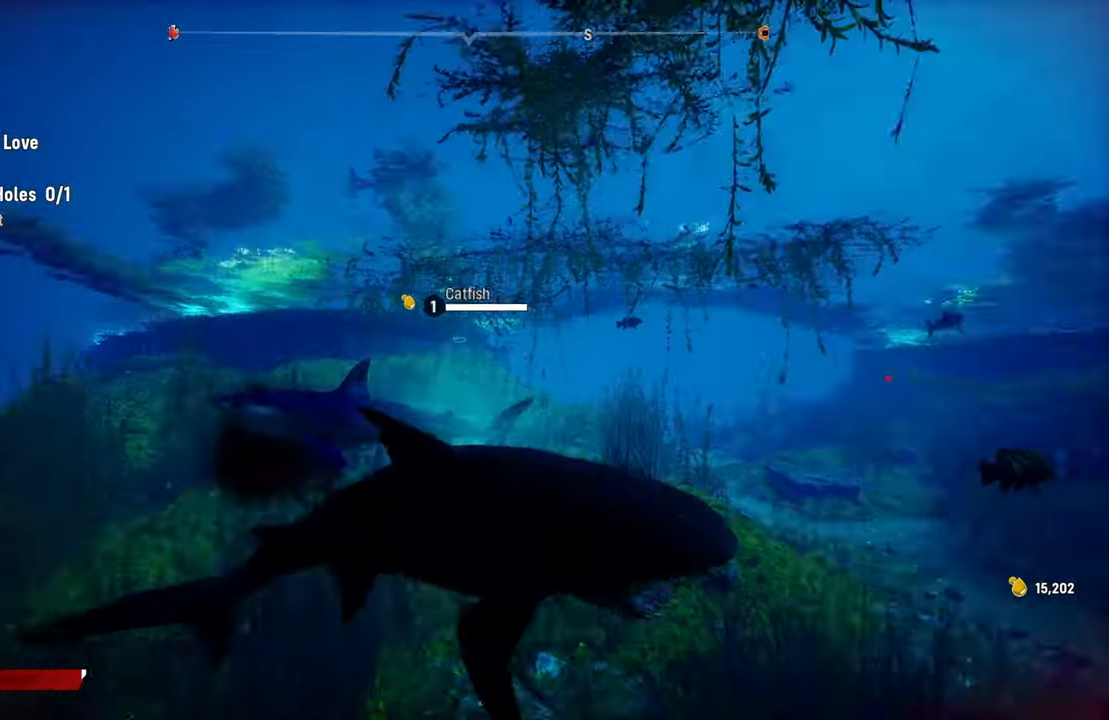
{"buttons": ["R2"], "left_stick": "center", "right_stick": "center", "events": [[280, "left_stick", "left"], [380, "R2", "down"], [480, "left_stick", "center"]]}
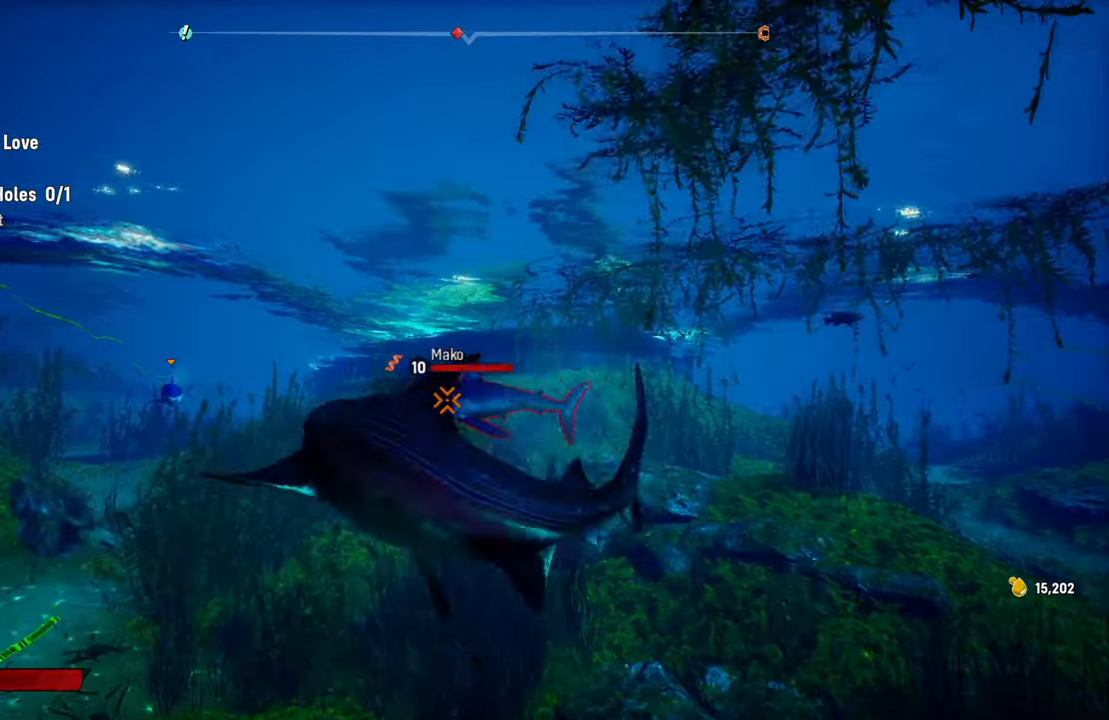
{"buttons": ["L2"], "left_stick": "left", "right_stick": "center", "events": [[80, "R2", "up"], [80, "left_stick", "up-right"], [140, "L2", "down"], [140, "R2", "down"], [280, "R2", "up"], [340, "left_stick", "left"]]}
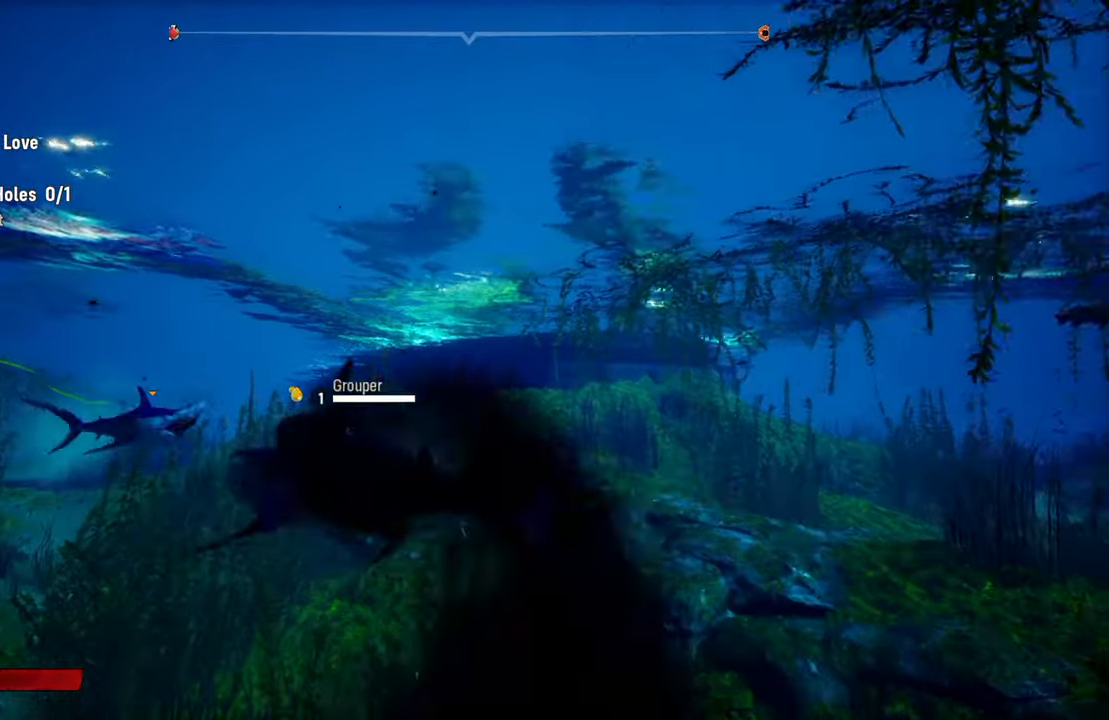
{"buttons": ["L2"], "left_stick": "up", "right_stick": "center", "events": [[120, "R2", "down"], [260, "left_stick", "up"], [280, "R2", "up"], [340, "R2", "down"], [480, "R2", "up"]]}
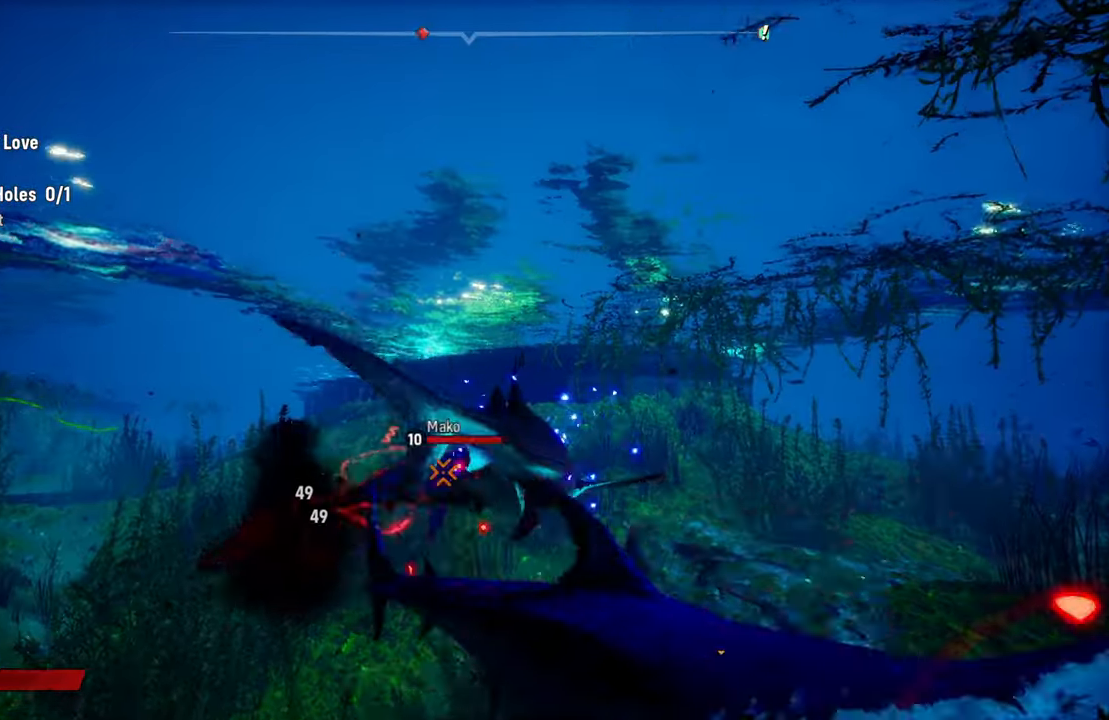
{"buttons": [], "left_stick": "center", "right_stick": "center", "events": [[40, "R2", "down"], [80, "left_stick", "up-right"], [180, "R2", "up"], [240, "left_stick", "right"], [300, "L2", "up"], [340, "R3", "down"], [460, "R3", "up"], [480, "left_stick", "center"]]}
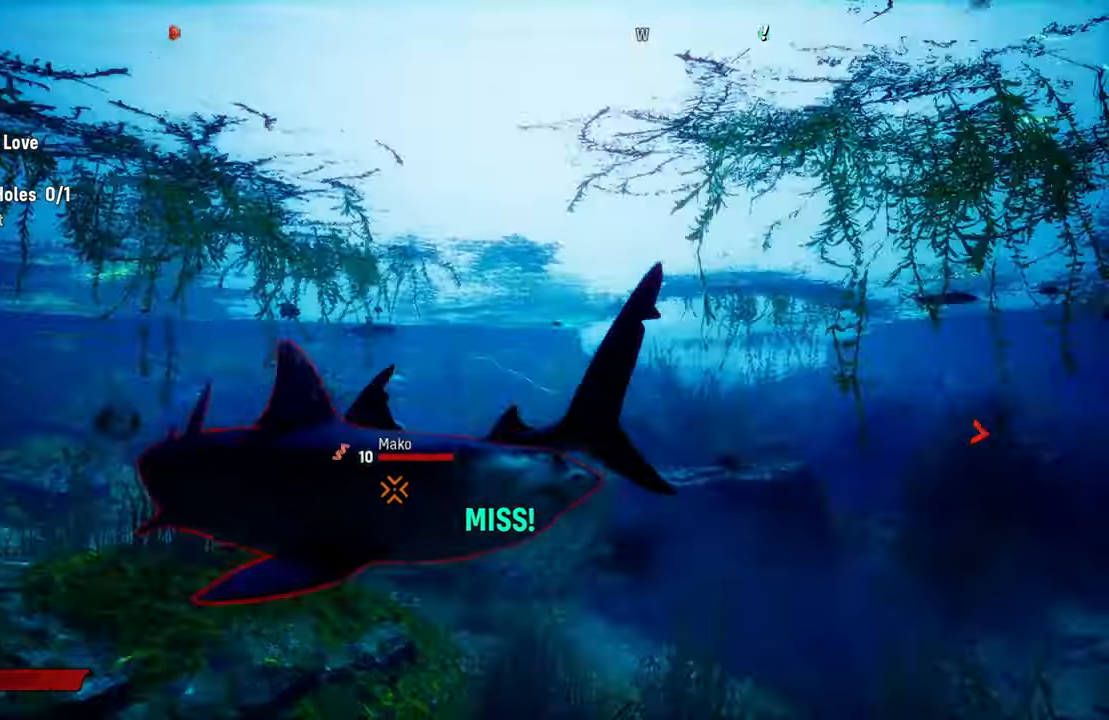
{"buttons": ["L2"], "left_stick": "up", "right_stick": "center", "events": [[160, "left_stick", "right"], [440, "L2", "down"], [480, "left_stick", "up"]]}
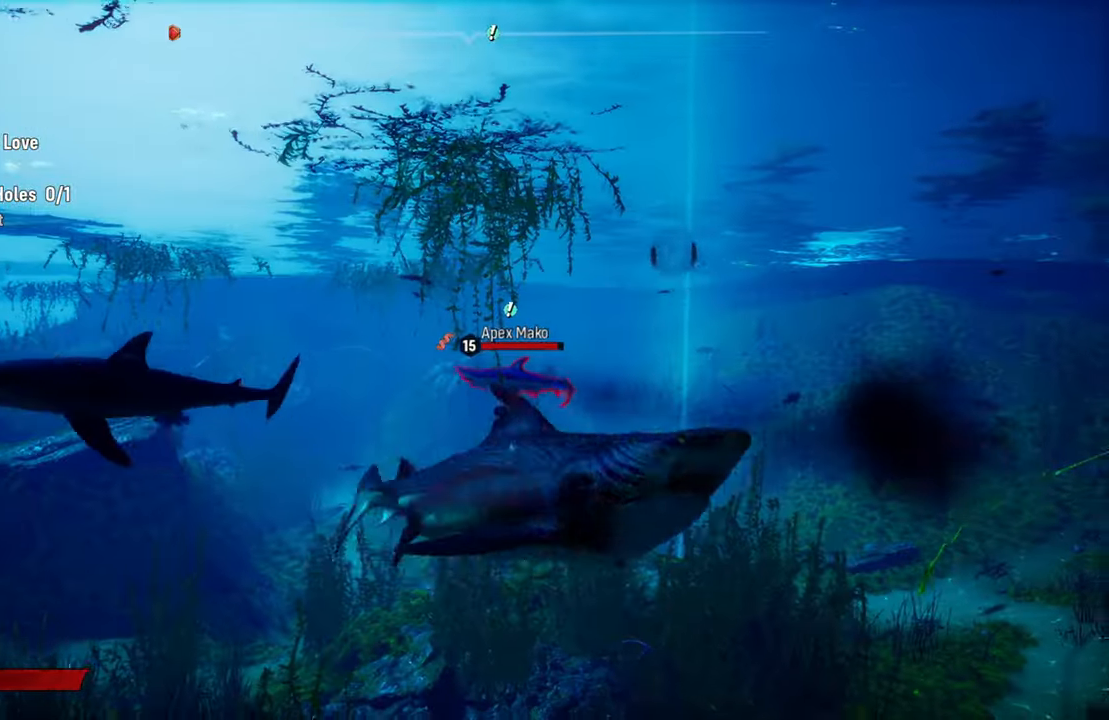
{"buttons": ["L2"], "left_stick": "up", "right_stick": "center", "events": [[40, "left_stick", "up-left"], [300, "left_stick", "up"]]}
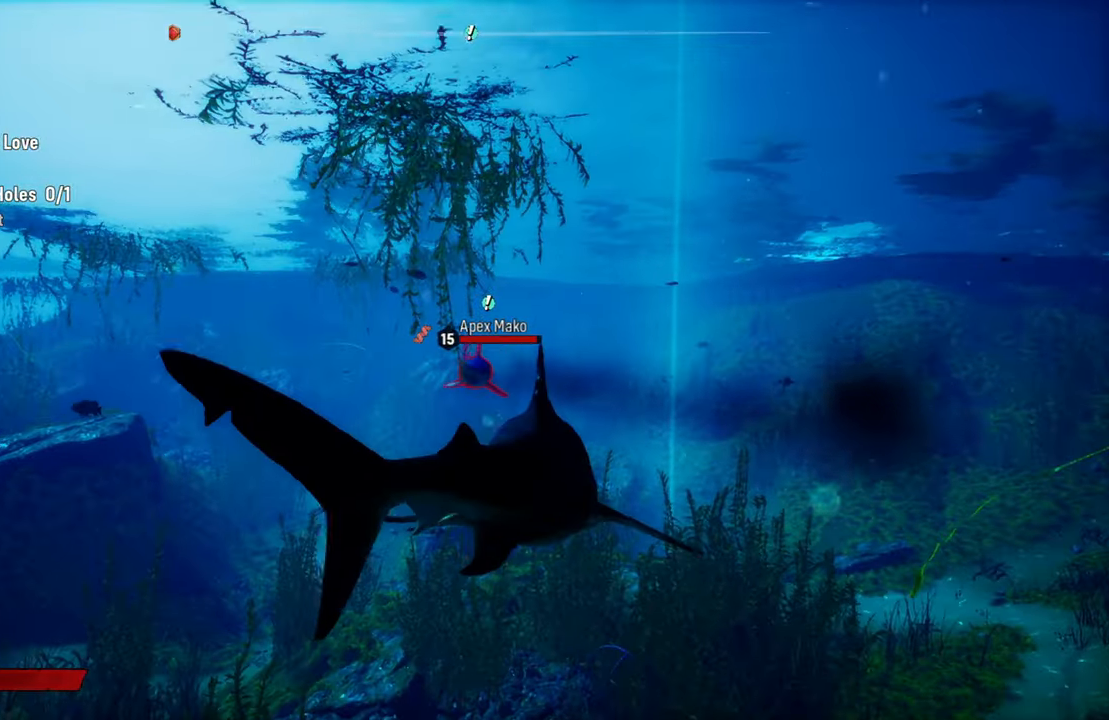
{"buttons": ["L2", "R2"], "left_stick": "up", "right_stick": "center", "events": [[400, "R2", "down"]]}
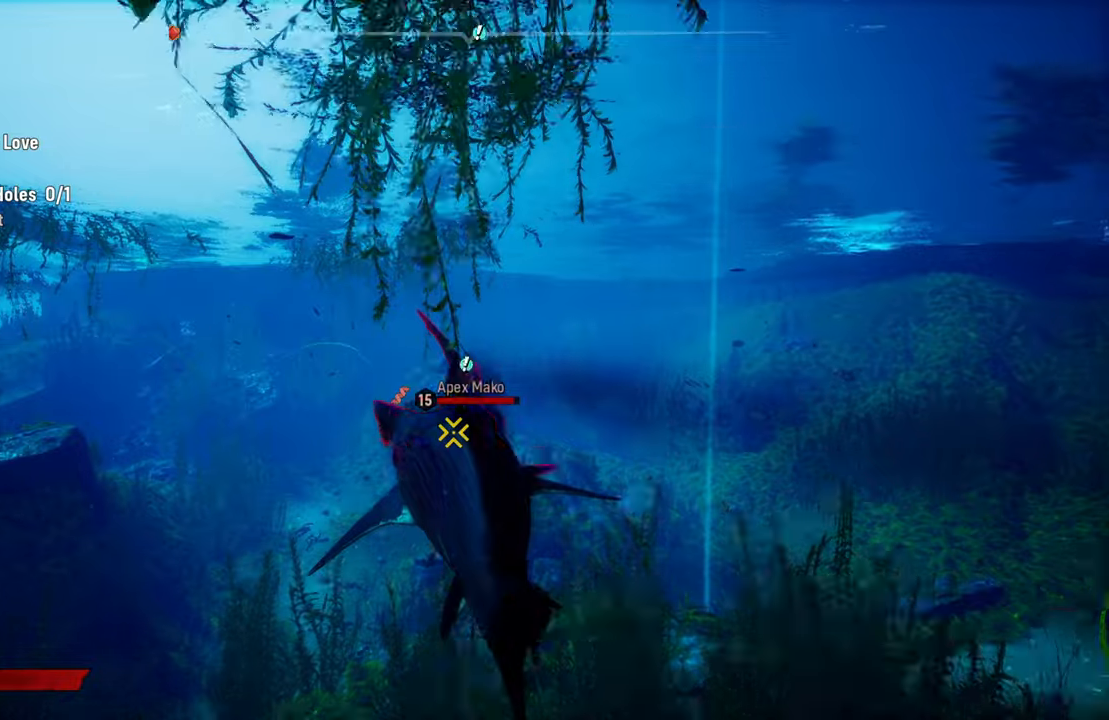
{"buttons": ["L2"], "left_stick": "left", "right_stick": "center", "events": [[60, "R2", "up"], [140, "R2", "down"], [260, "R2", "up"], [320, "R2", "down"], [320, "left_stick", "left"], [460, "R2", "up"]]}
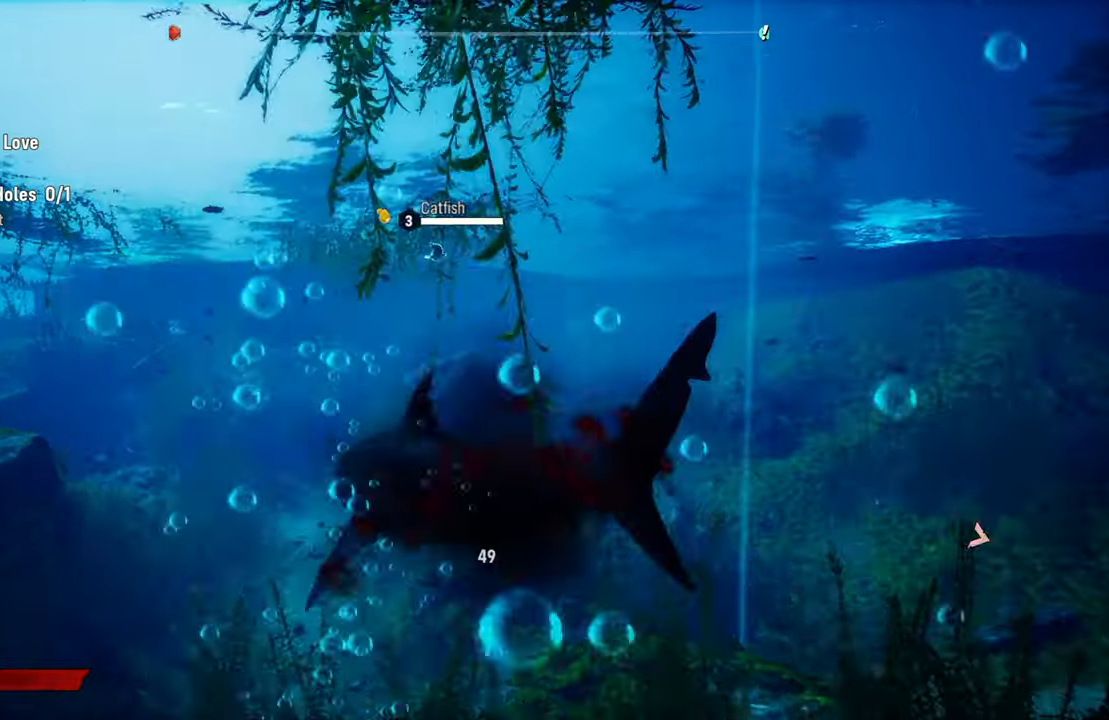
{"buttons": ["L2"], "left_stick": "right", "right_stick": "center", "events": [[20, "left_stick", "right"], [140, "right_stick", "up-right"], [160, "R3", "down"], [240, "R3", "up"], [260, "right_stick", "center"], [320, "left_stick", "center"], [380, "left_stick", "right"]]}
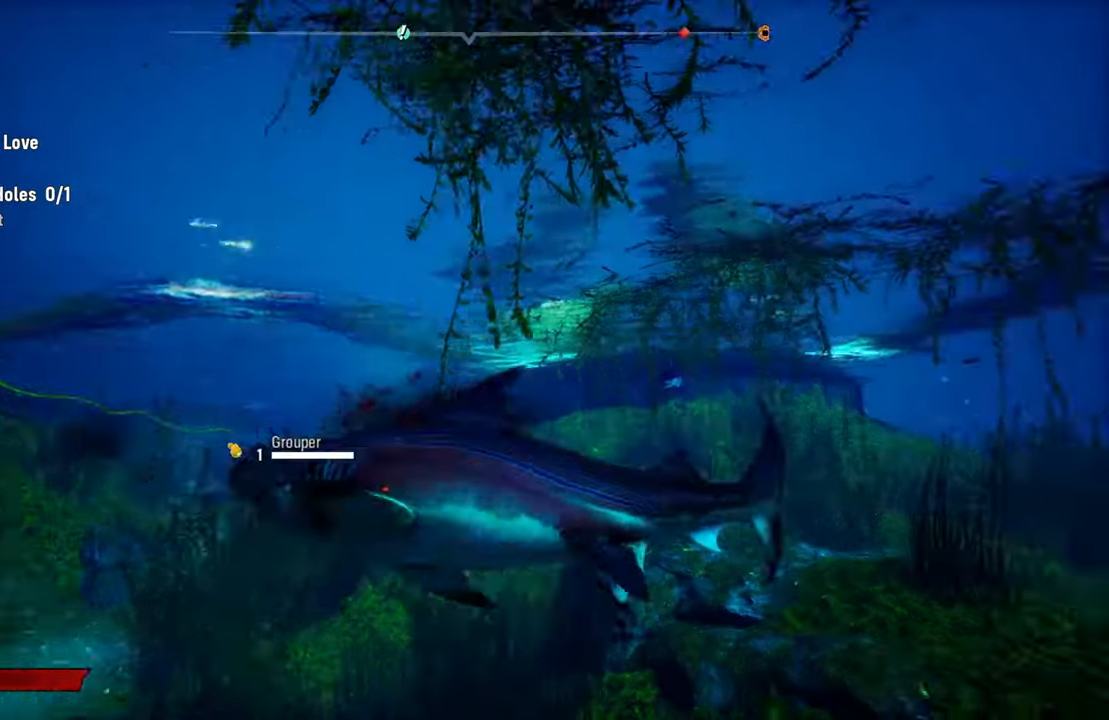
{"buttons": ["L2"], "left_stick": "up", "right_stick": "center", "events": [[320, "left_stick", "up"]]}
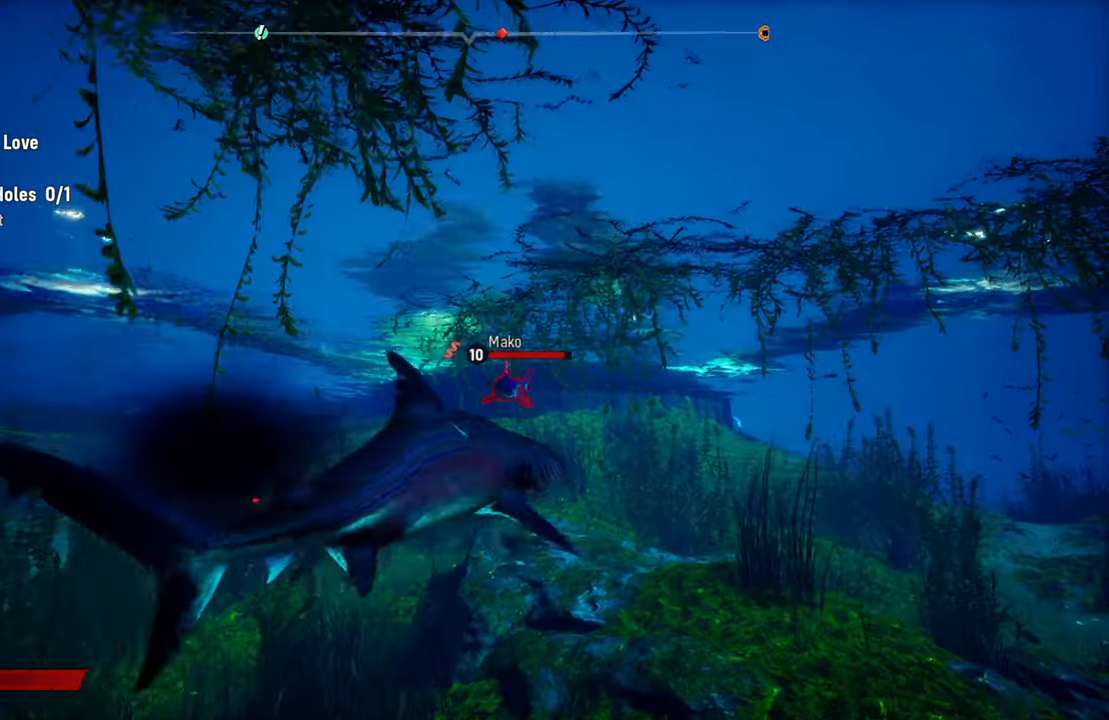
{"buttons": ["L2", "R2"], "left_stick": "up", "right_stick": "center", "events": [[180, "R2", "down"], [380, "R2", "up"], [460, "R2", "down"]]}
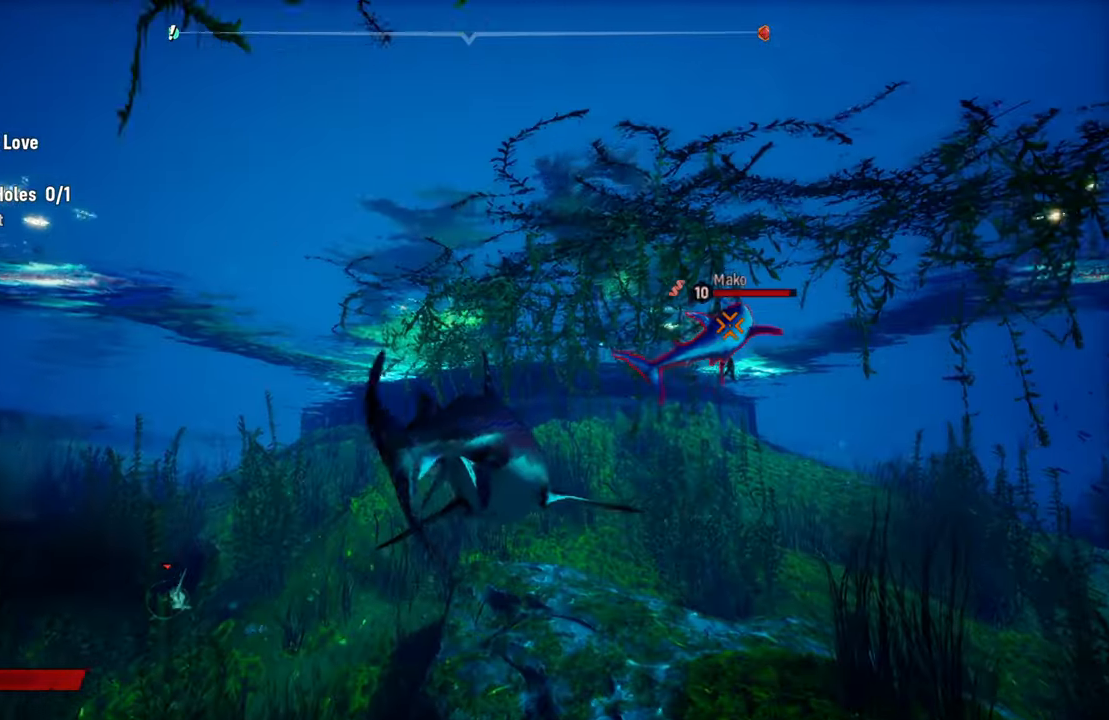
{"buttons": ["L2", "R3"], "left_stick": "left", "right_stick": "down-left", "events": [[120, "R2", "up"], [200, "left_stick", "left"], [300, "right_stick", "down-left"], [500, "R3", "down"]]}
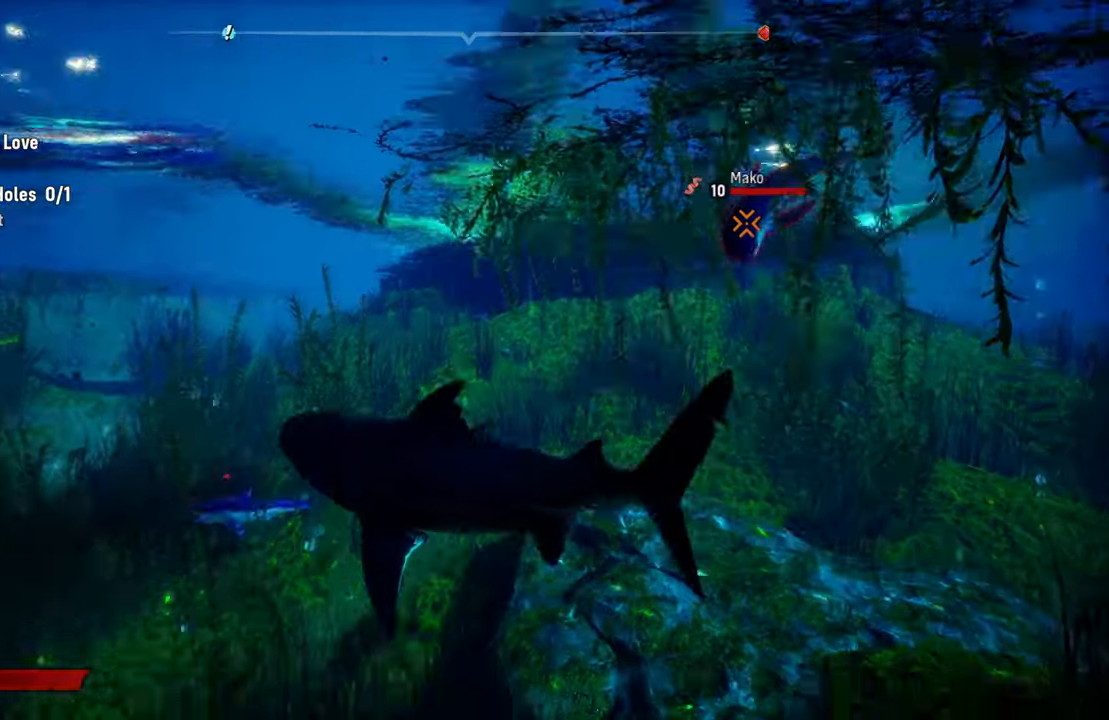
{"buttons": ["L2", "R2"], "left_stick": "up-right", "right_stick": "center", "events": [[40, "right_stick", "down"], [120, "R3", "up"], [140, "right_stick", "center"], [180, "left_stick", "up-right"], [400, "R2", "down"]]}
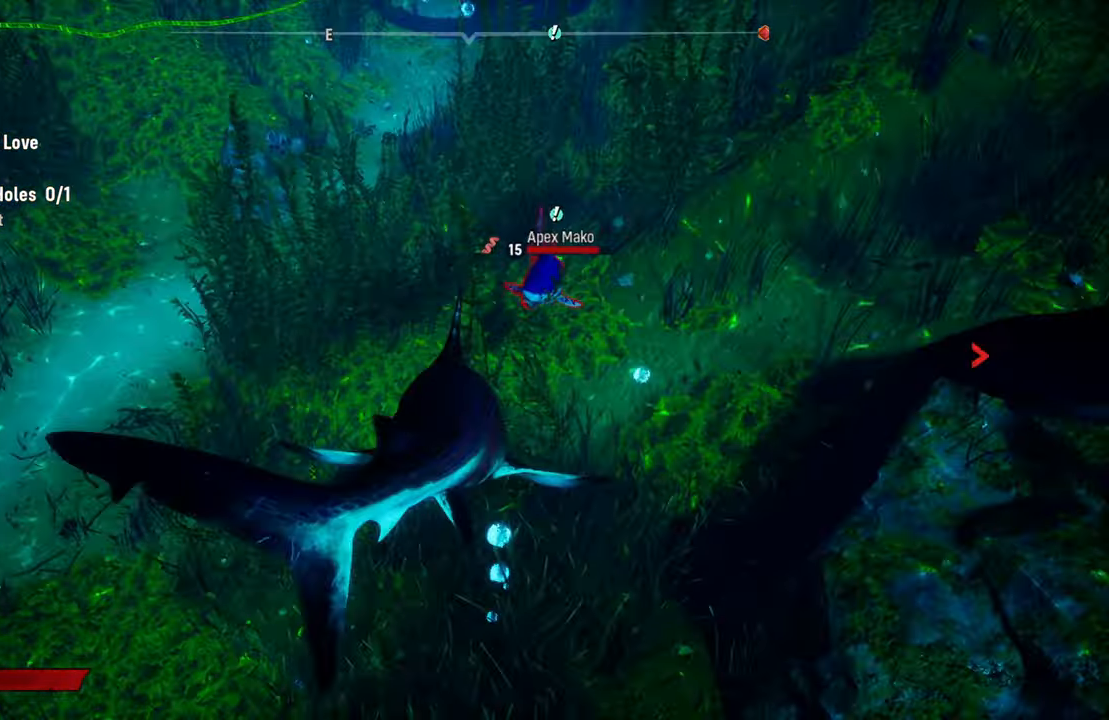
{"buttons": ["L2", "R2"], "left_stick": "up-right", "right_stick": "center", "events": [[100, "R2", "up"], [160, "R2", "down"], [320, "R2", "up"], [380, "R2", "down"]]}
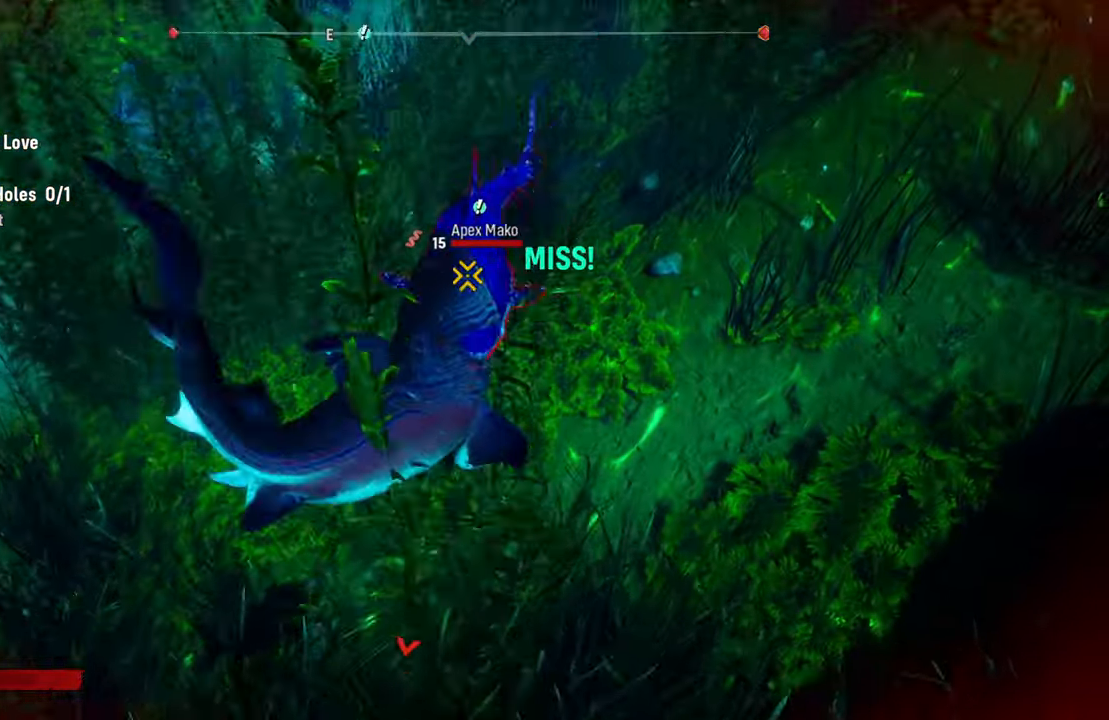
{"buttons": ["L2"], "left_stick": "left", "right_stick": "center", "events": [[20, "R2", "up"], [120, "R2", "down"], [200, "left_stick", "up"], [260, "R2", "up"], [340, "R2", "down"], [340, "left_stick", "left"], [480, "R2", "up"]]}
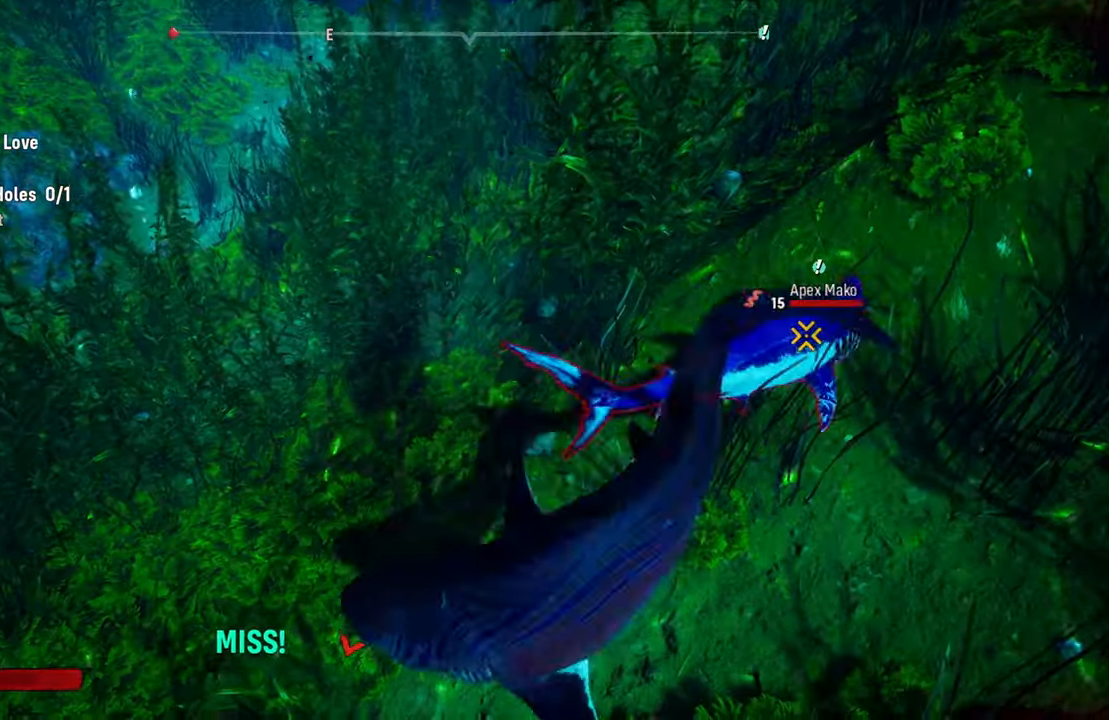
{"buttons": [], "left_stick": "up-right", "right_stick": "center", "events": [[60, "R2", "down"], [120, "L2", "up"], [180, "R2", "up"], [180, "left_stick", "right"], [340, "R3", "down"], [440, "R3", "up"], [500, "left_stick", "up-right"]]}
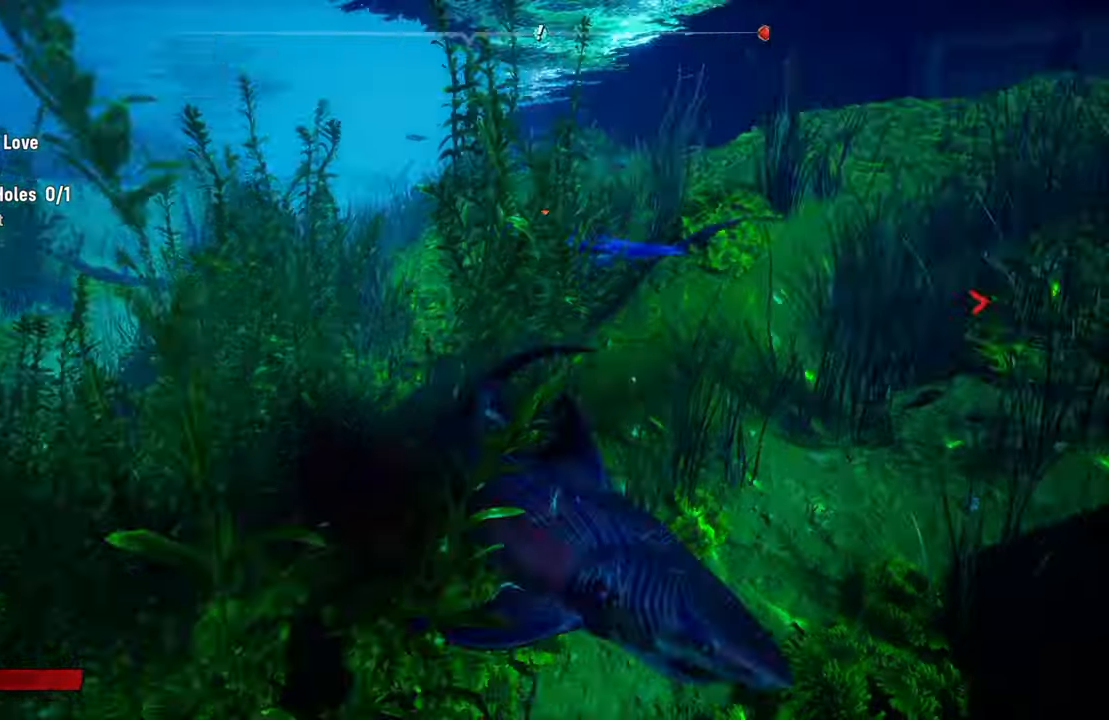
{"buttons": ["L2", "R2"], "left_stick": "left", "right_stick": "center", "events": [[20, "left_stick", "up"], [100, "L2", "down"], [240, "left_stick", "up-left"], [360, "R2", "down"], [480, "left_stick", "left"]]}
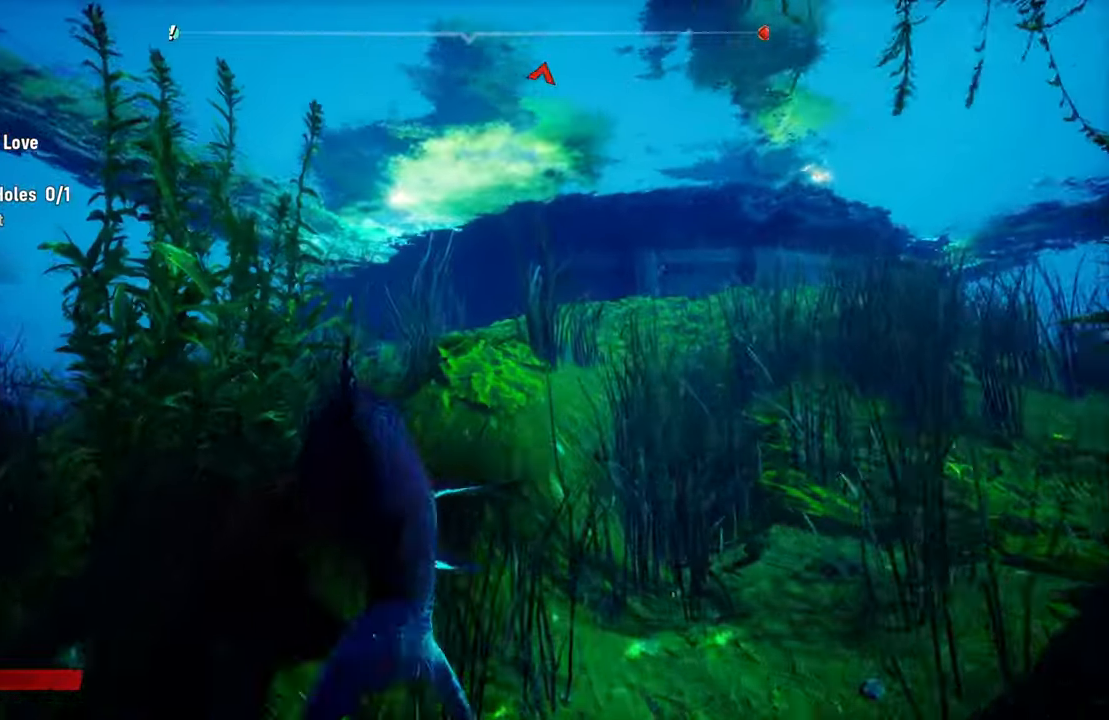
{"buttons": ["L2"], "left_stick": "left", "right_stick": "center", "events": [[60, "R2", "up"], [140, "R2", "down"], [300, "R2", "up"]]}
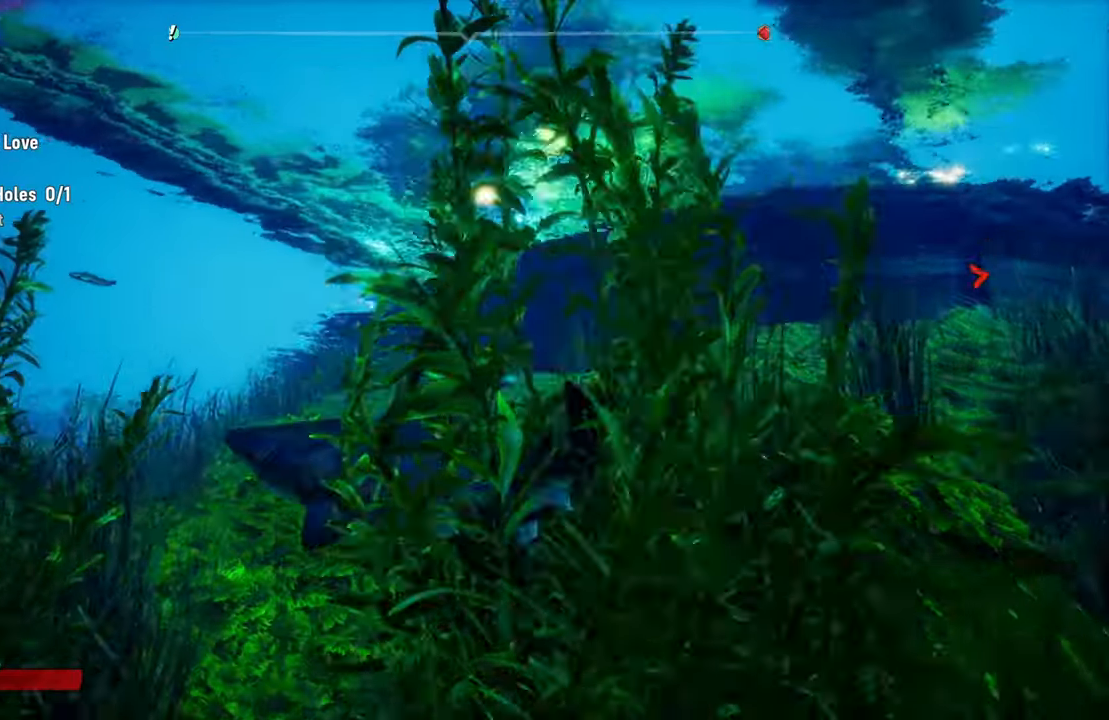
{"buttons": ["R2"], "left_stick": "up-left", "right_stick": "center", "events": [[180, "R2", "down"], [280, "left_stick", "down-left"], [300, "B", "down"], [360, "B", "up"], [380, "R2", "up"], [380, "left_stick", "center"], [460, "L2", "up"], [460, "R2", "down"], [460, "left_stick", "up-left"]]}
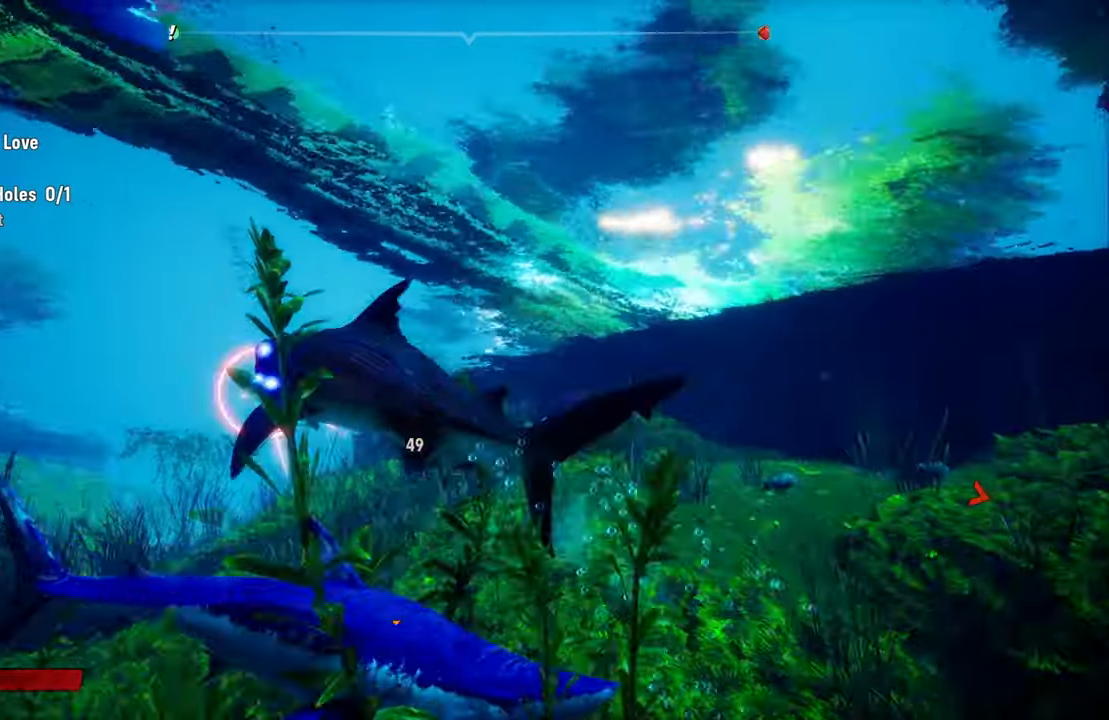
{"buttons": ["R2"], "left_stick": "down-right", "right_stick": "center", "events": [[20, "left_stick", "center"], [120, "R2", "up"], [160, "left_stick", "down-left"], [220, "R2", "down"], [280, "left_stick", "down"], [380, "left_stick", "down-right"], [420, "R2", "up"], [500, "R2", "down"]]}
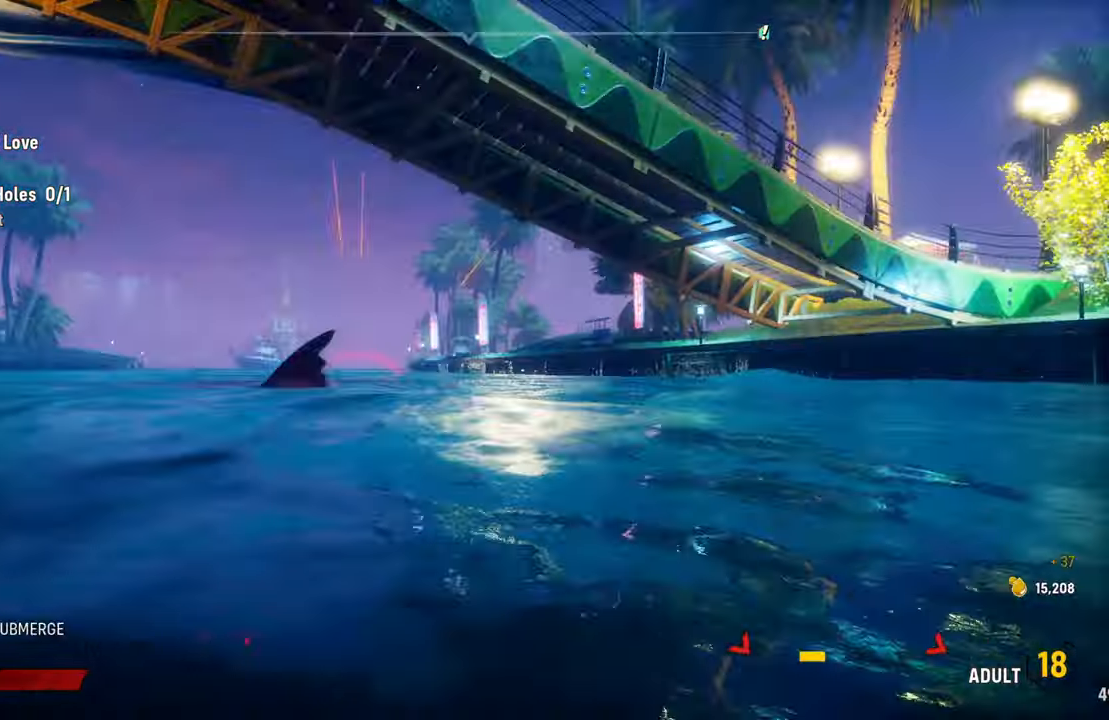
{"buttons": ["R2"], "left_stick": "down-right", "right_stick": "center", "events": [[160, "R2", "up"], [220, "R2", "down"], [400, "R2", "up"], [480, "R2", "down"]]}
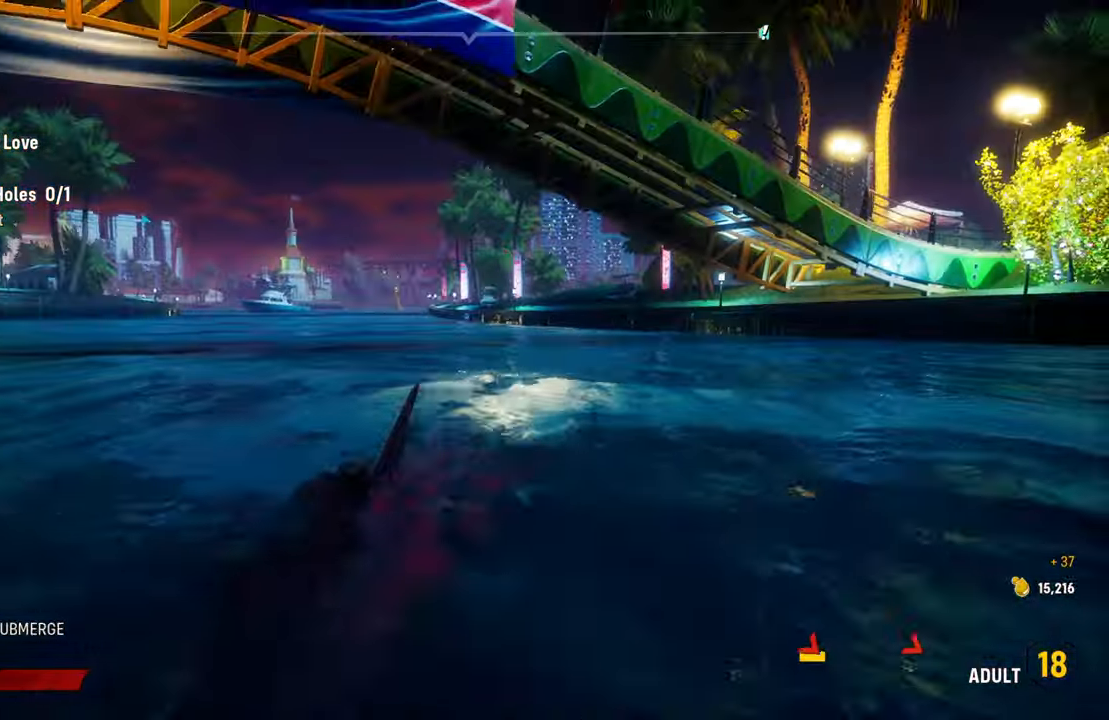
{"buttons": ["R2"], "left_stick": "down-right", "right_stick": "center", "events": [[140, "R2", "up"], [220, "R2", "down"], [380, "R2", "up"], [460, "R2", "down"]]}